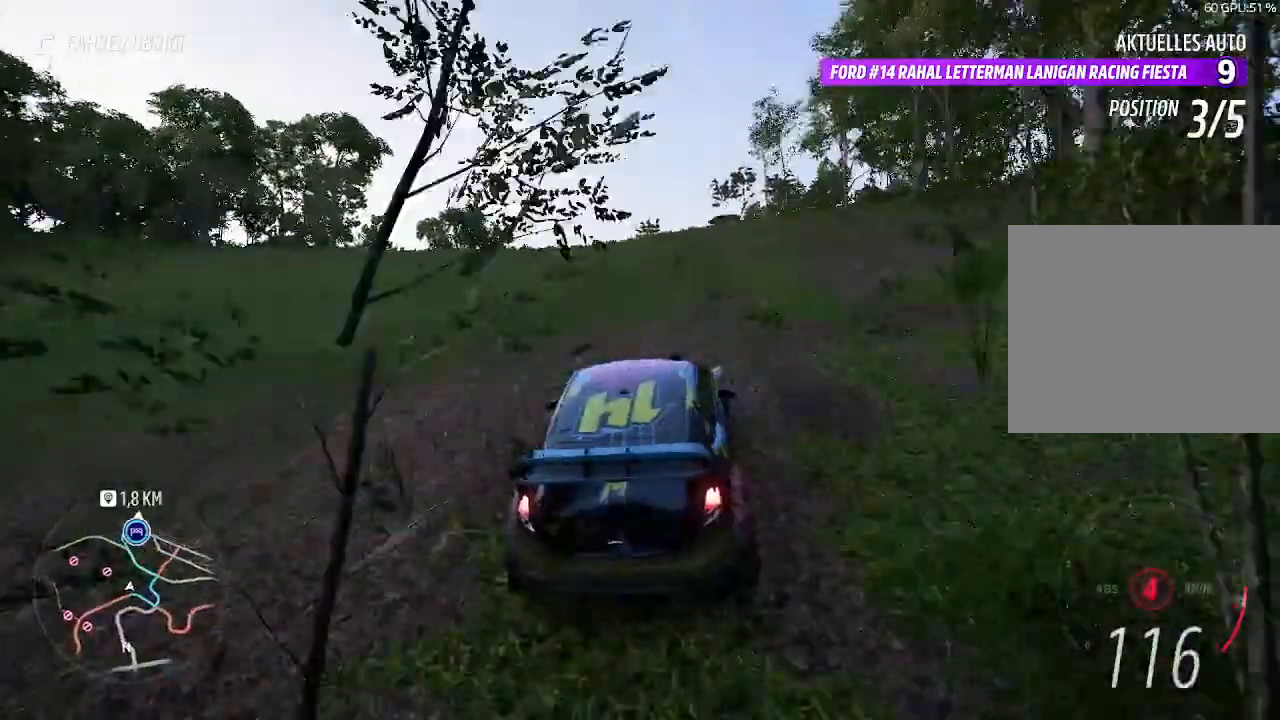
Gameplay with a controller (PlayStation layout); each line is a JSON object with the inputs held at the frame after it. "events" lists button and stick changes between this image and that frame as [ms after this image, input, new state], when the widget could be followed in between.
{"buttons": ["R2"], "left_stick": "up-right", "right_stick": "center", "events": [[100, "left_stick", "left"], [233, "left_stick", "center"], [500, "left_stick", "up-right"]]}
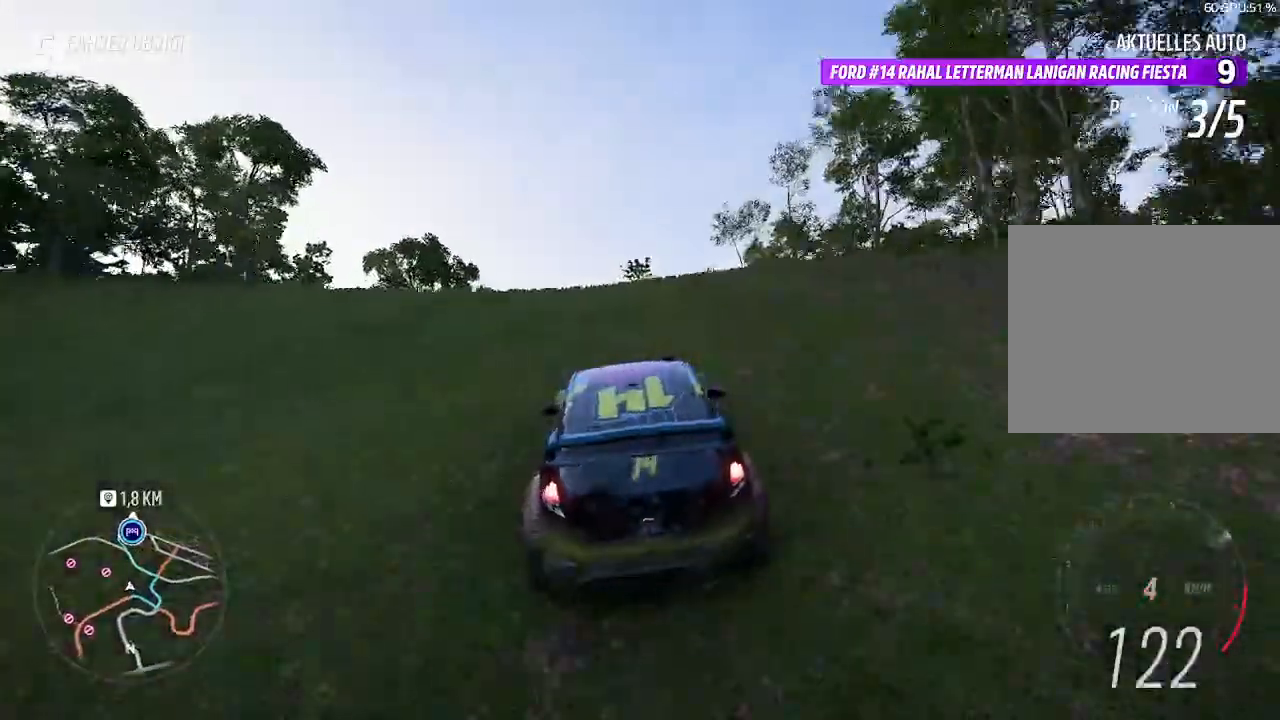
{"buttons": ["R2"], "left_stick": "center", "right_stick": "center", "events": [[100, "left_stick", "center"], [233, "left_stick", "up-right"], [433, "left_stick", "center"]]}
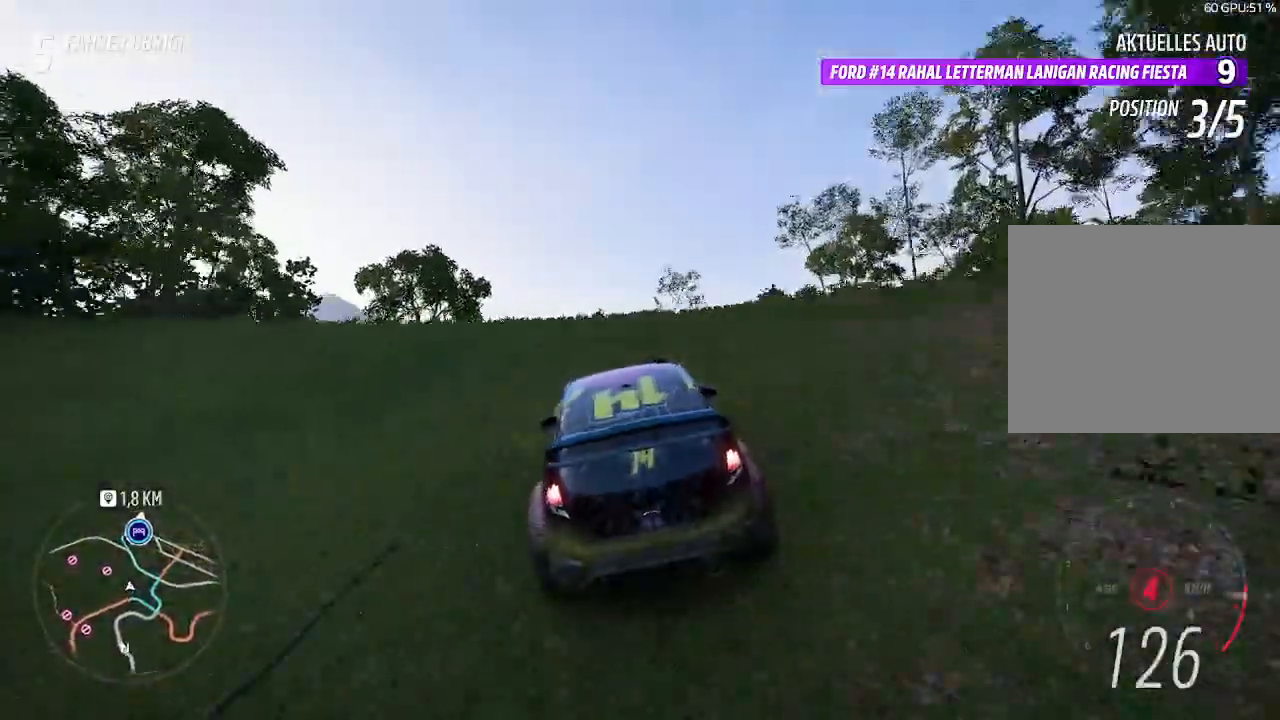
{"buttons": ["R2"], "left_stick": "center", "right_stick": "center", "events": [[133, "left_stick", "up-right"], [267, "left_stick", "center"]]}
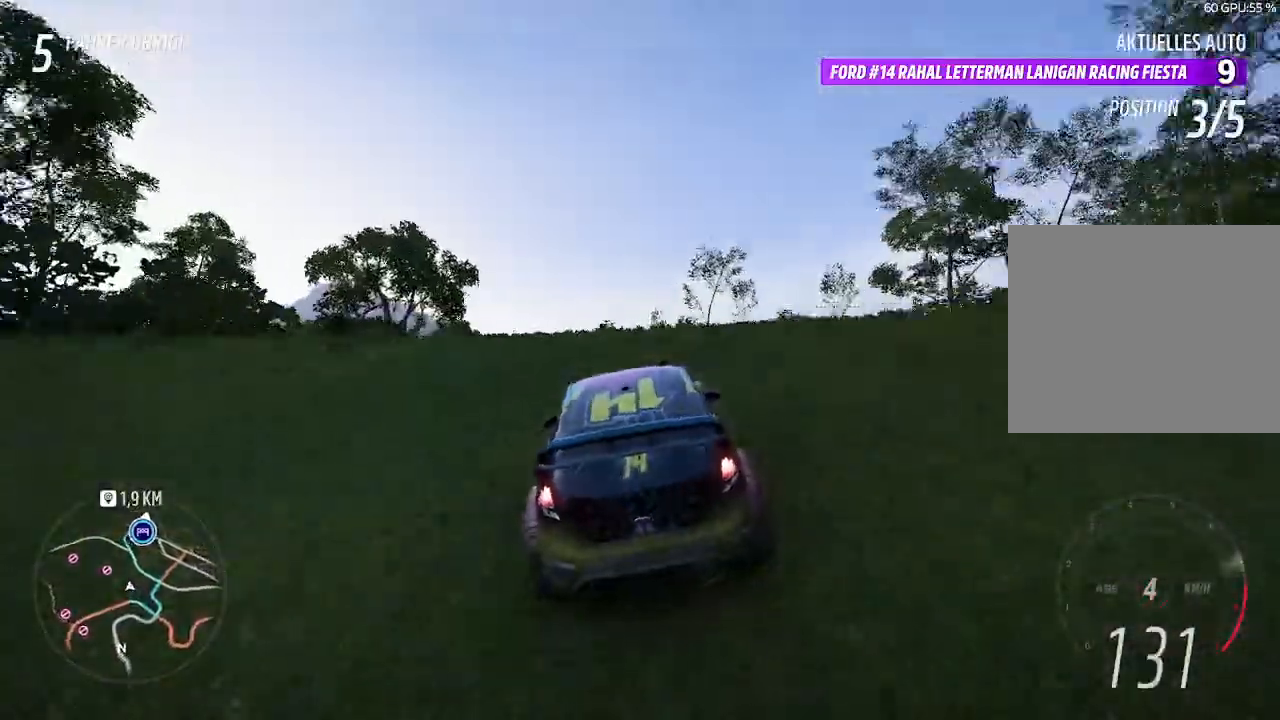
{"buttons": ["R2"], "left_stick": "center", "right_stick": "center", "events": [[233, "left_stick", "left"], [300, "left_stick", "center"], [400, "CIRCLE", "down"], [500, "CIRCLE", "up"]]}
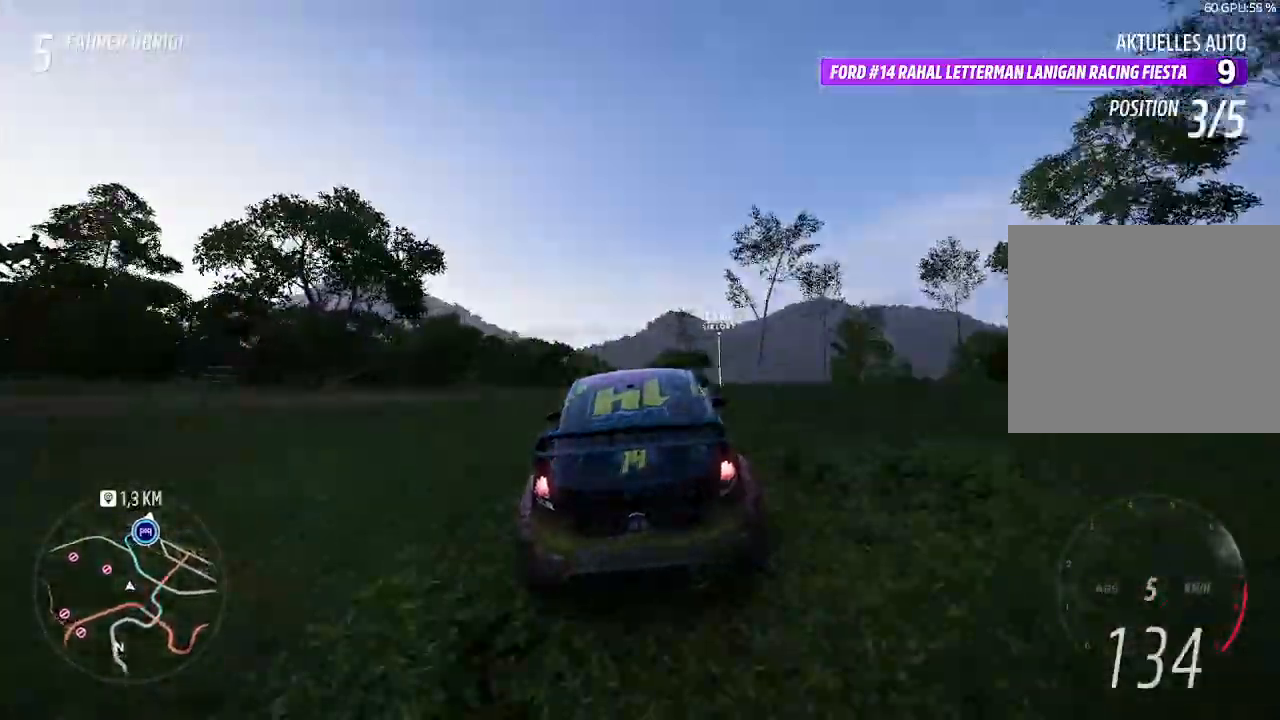
{"buttons": ["R2"], "left_stick": "center", "right_stick": "center", "events": [[200, "left_stick", "right"], [400, "left_stick", "center"]]}
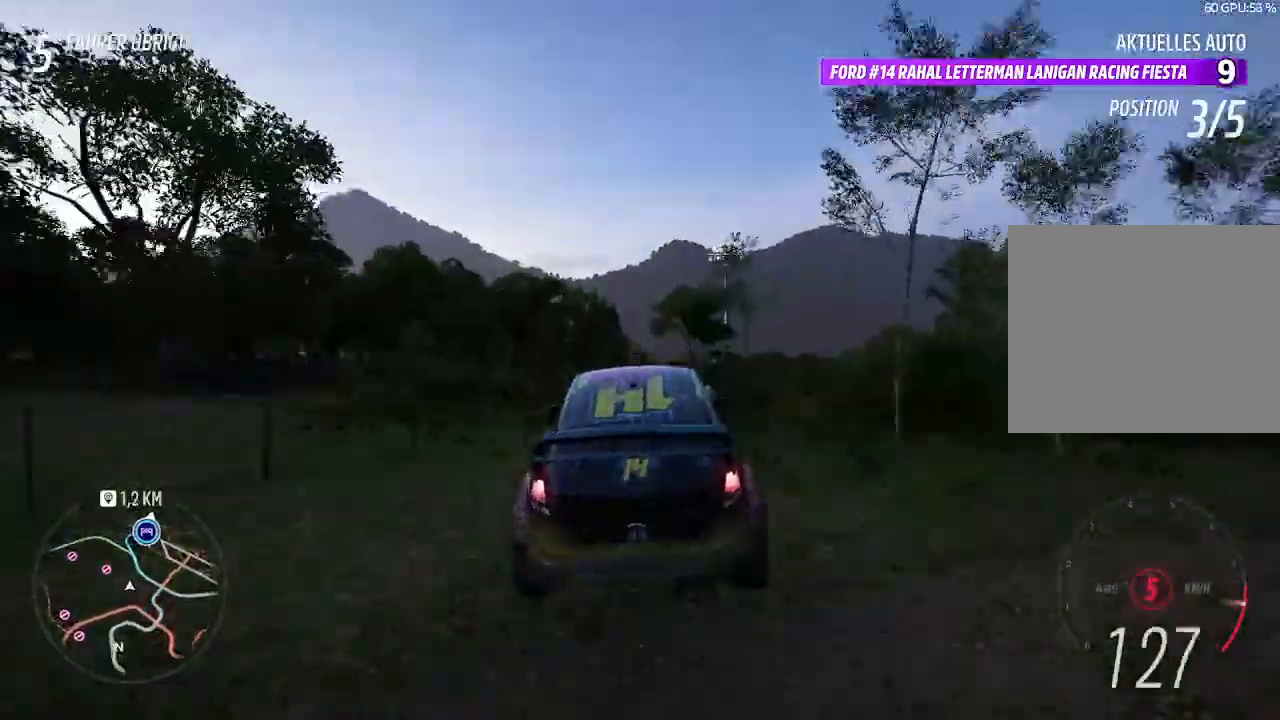
{"buttons": ["R2"], "left_stick": "right", "right_stick": "center", "events": [[33, "left_stick", "right"], [300, "R2", "up"], [400, "R2", "down"]]}
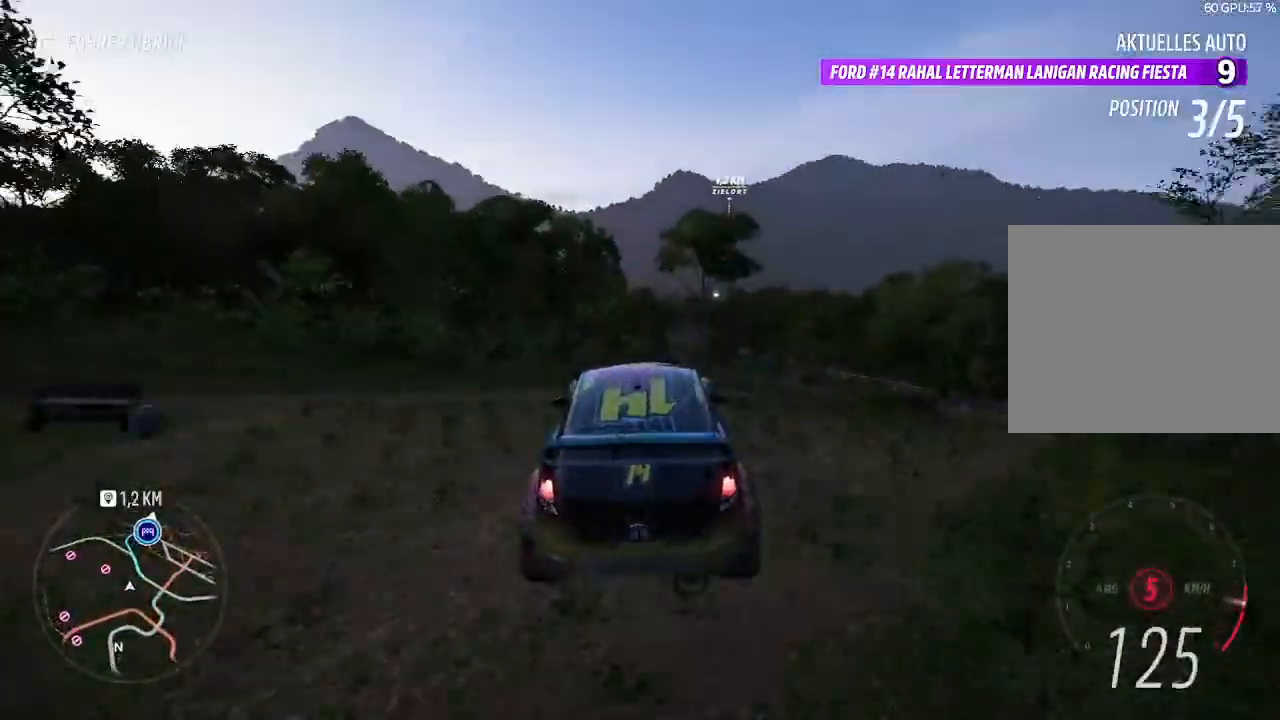
{"buttons": ["R2"], "left_stick": "right", "right_stick": "center", "events": [[33, "left_stick", "center"], [200, "left_stick", "up-right"], [267, "left_stick", "right"]]}
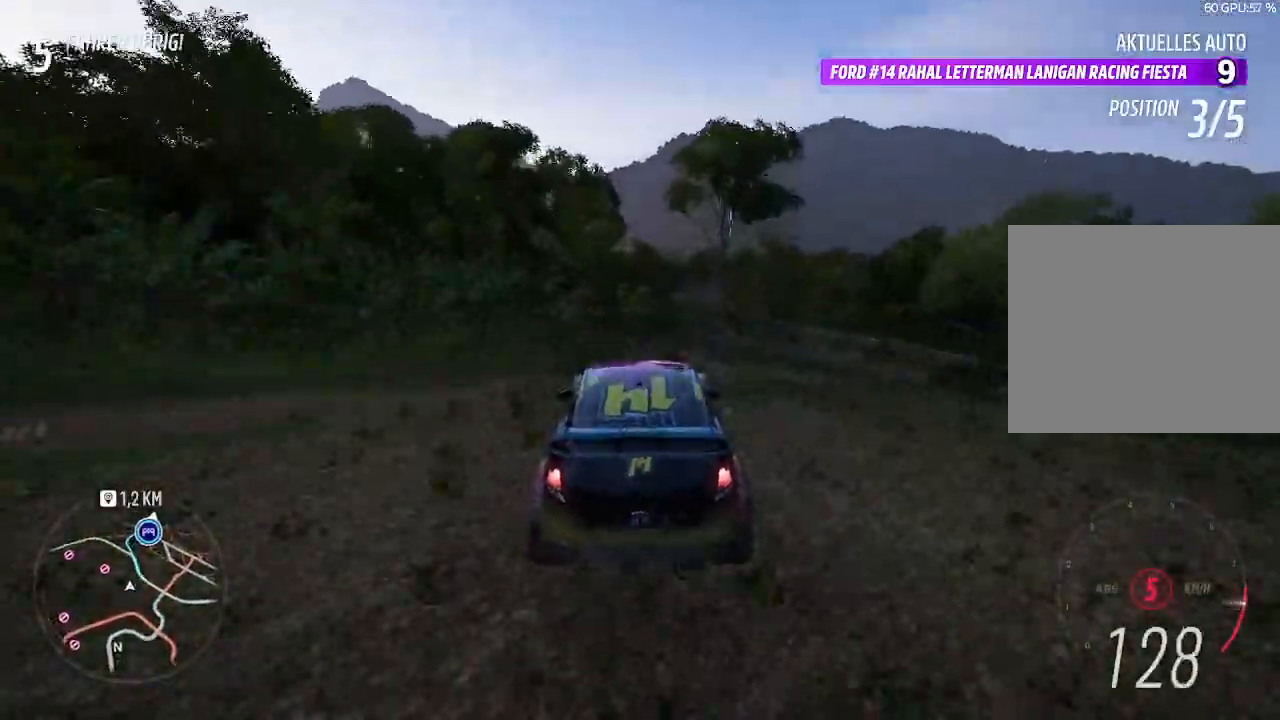
{"buttons": ["R2"], "left_stick": "center", "right_stick": "center", "events": [[167, "left_stick", "center"]]}
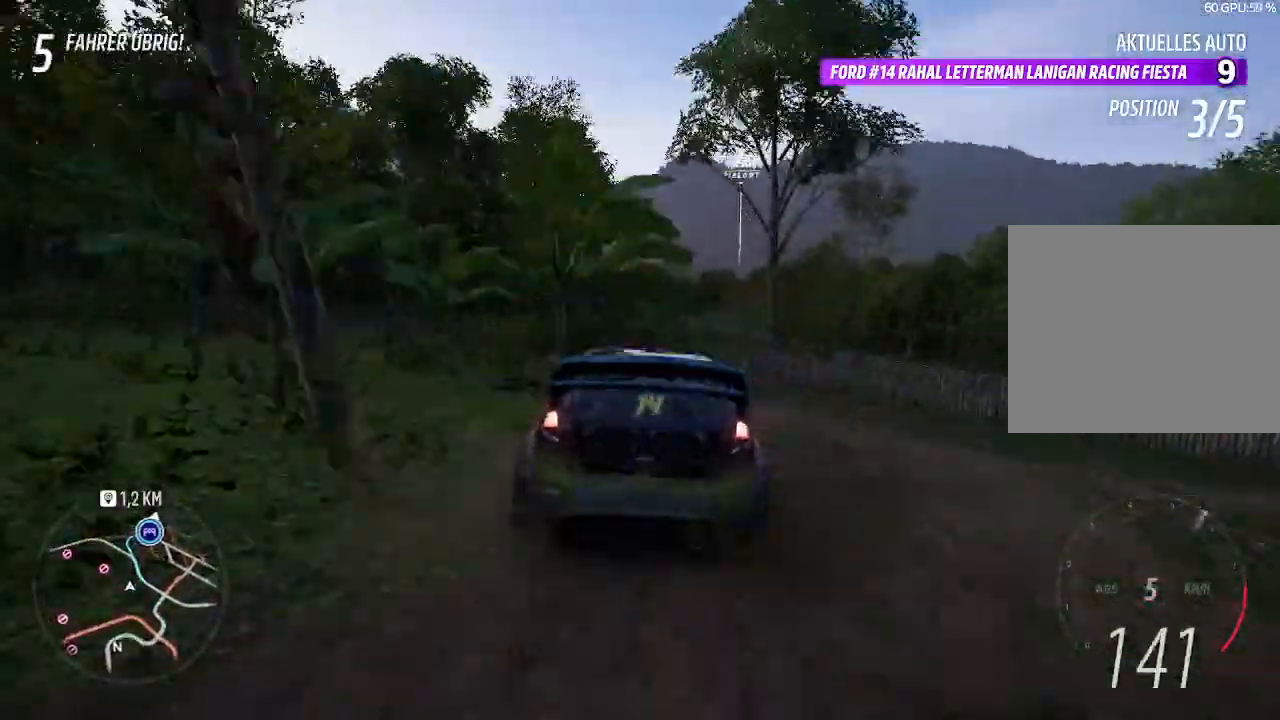
{"buttons": ["R2"], "left_stick": "right", "right_stick": "center", "events": [[233, "left_stick", "right"]]}
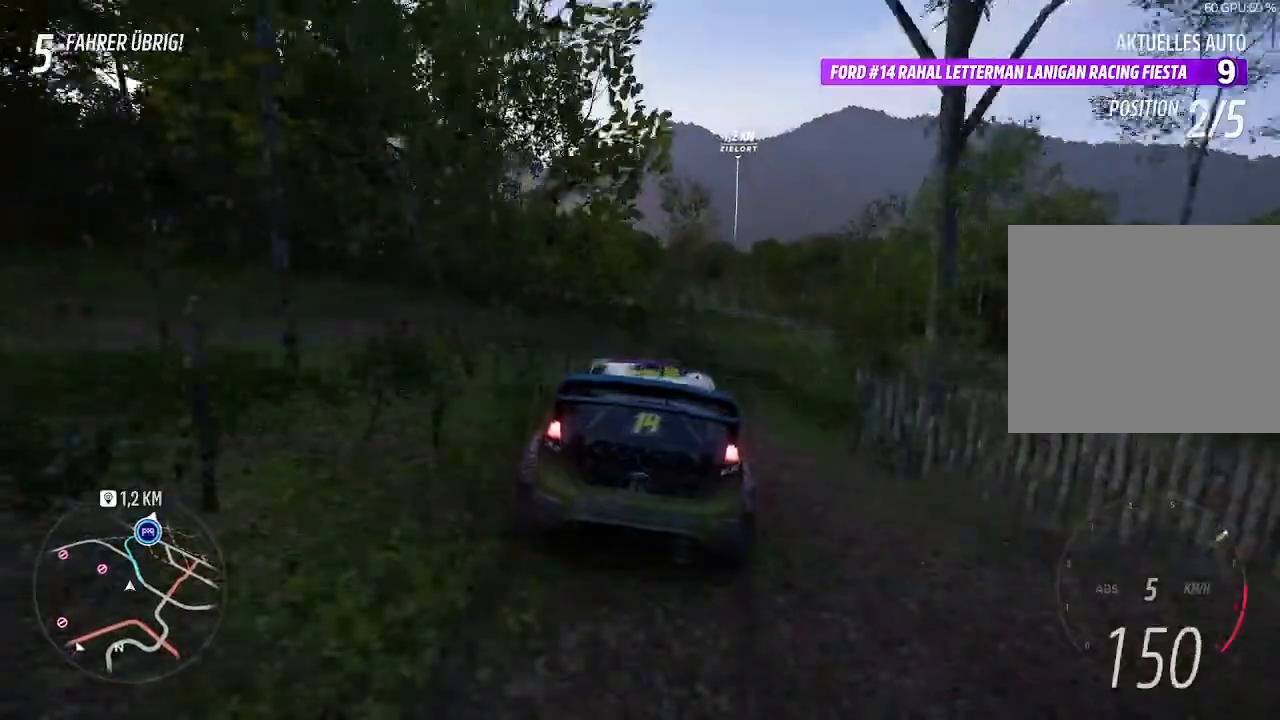
{"buttons": ["R2"], "left_stick": "left", "right_stick": "center", "events": [[33, "left_stick", "center"], [467, "left_stick", "left"]]}
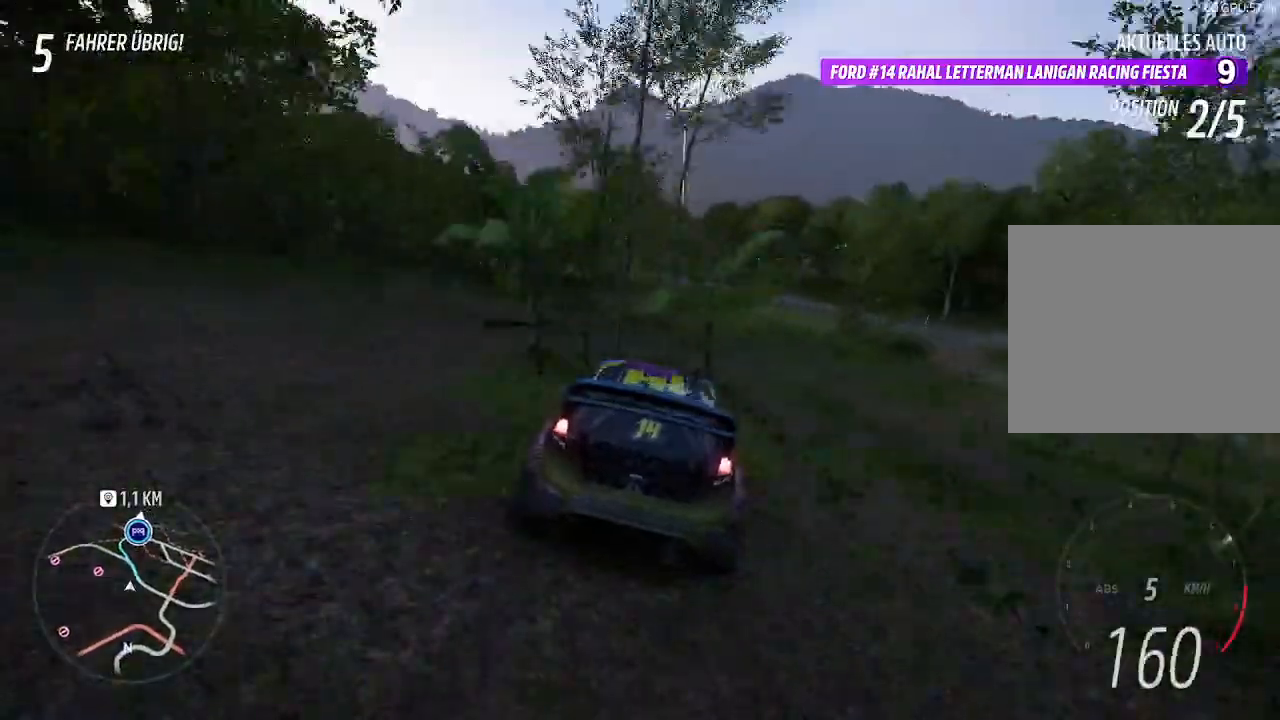
{"buttons": ["R2"], "left_stick": "center", "right_stick": "center", "events": [[33, "left_stick", "center"]]}
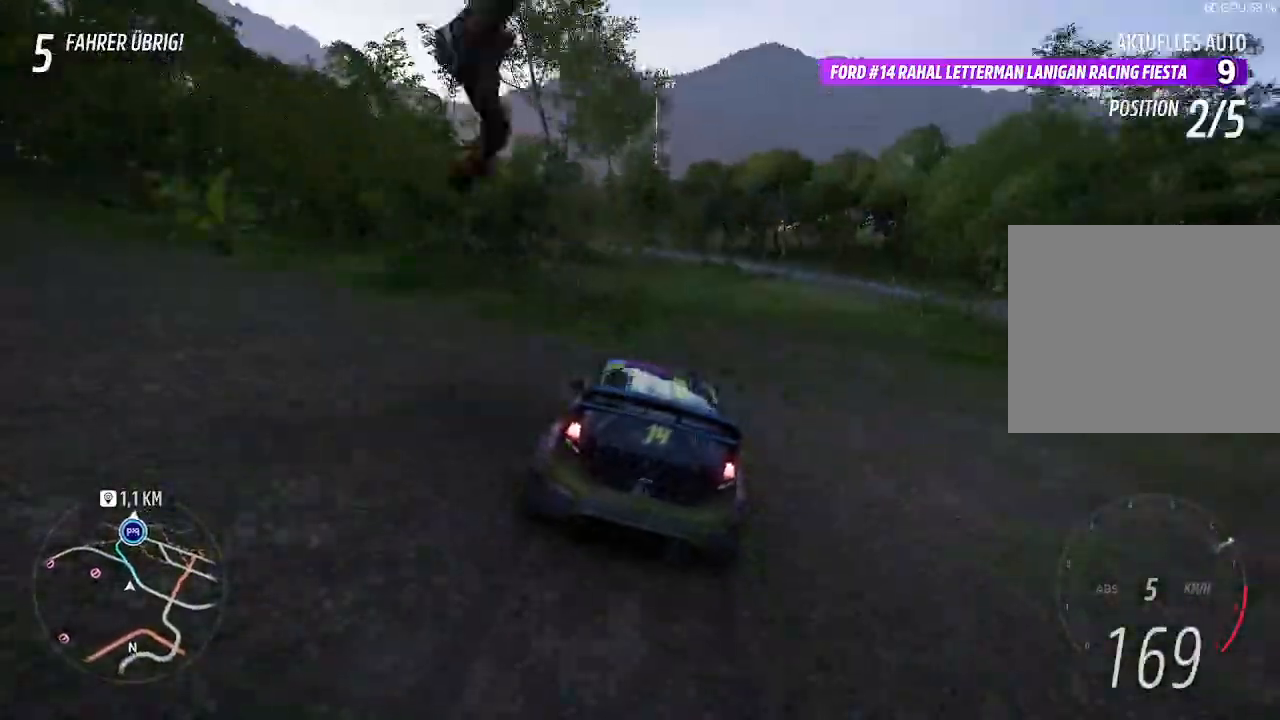
{"buttons": ["R2"], "left_stick": "center", "right_stick": "center", "events": [[33, "left_stick", "right"], [233, "left_stick", "center"]]}
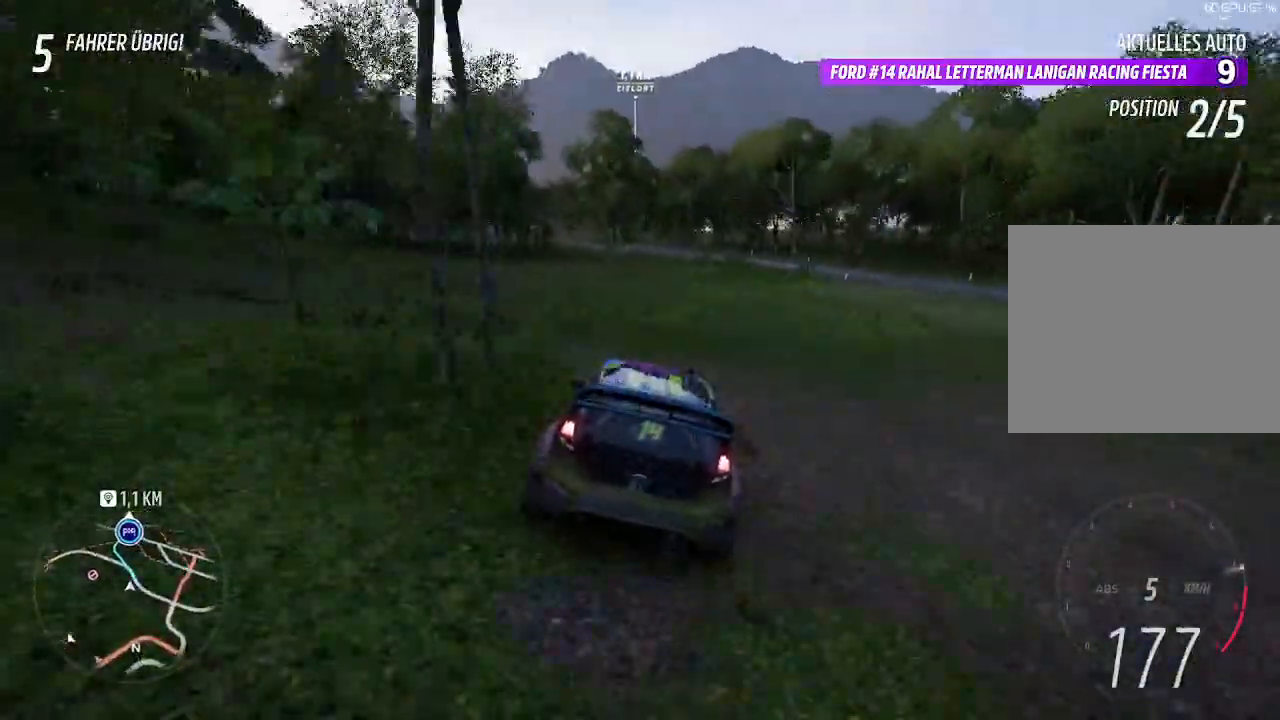
{"buttons": ["R2"], "left_stick": "left", "right_stick": "center", "events": [[100, "left_stick", "left"], [267, "left_stick", "center"], [400, "left_stick", "left"]]}
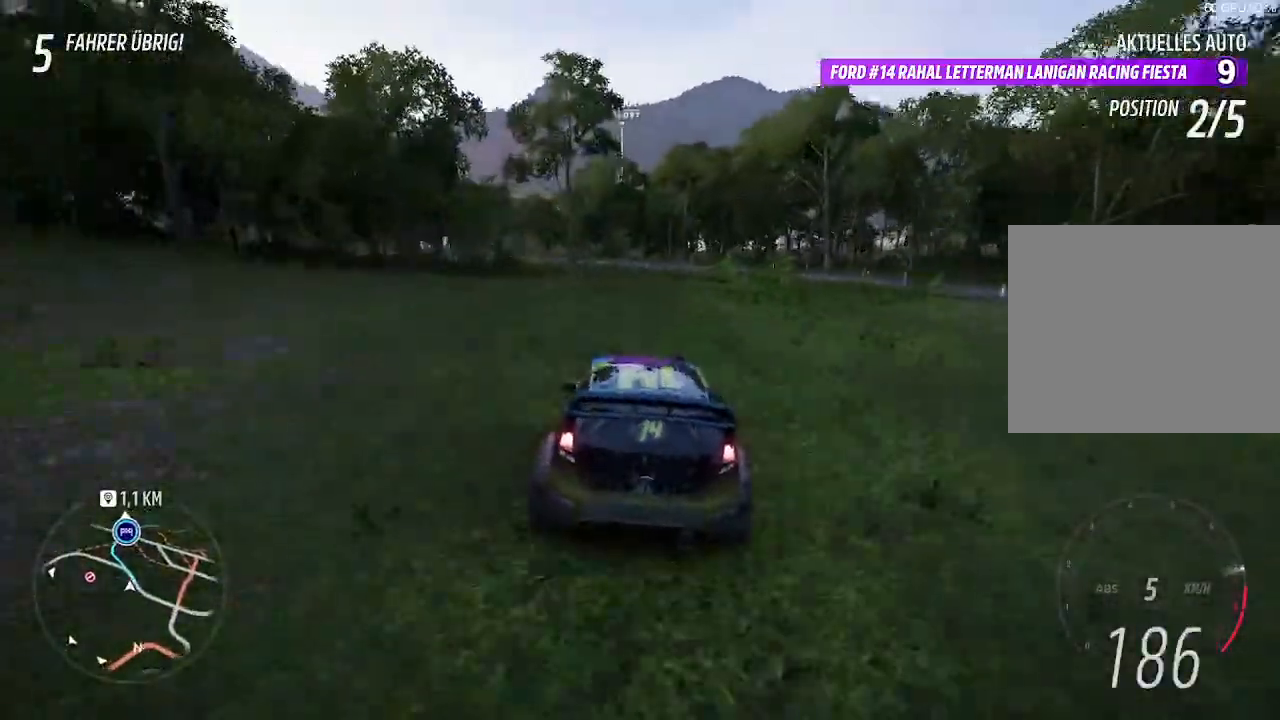
{"buttons": ["R2"], "left_stick": "right", "right_stick": "center", "events": [[33, "left_stick", "center"], [400, "left_stick", "right"]]}
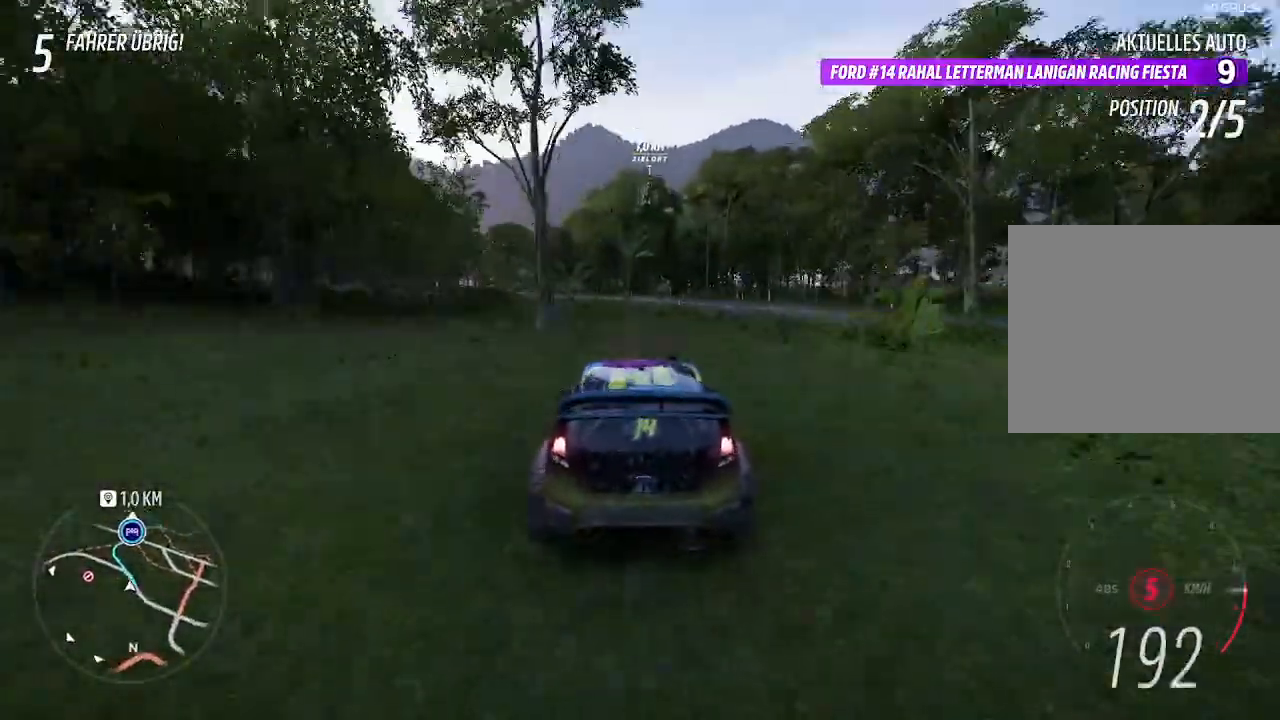
{"buttons": ["R2"], "left_stick": "center", "right_stick": "center", "events": [[100, "left_stick", "center"], [333, "left_stick", "right"], [400, "left_stick", "center"]]}
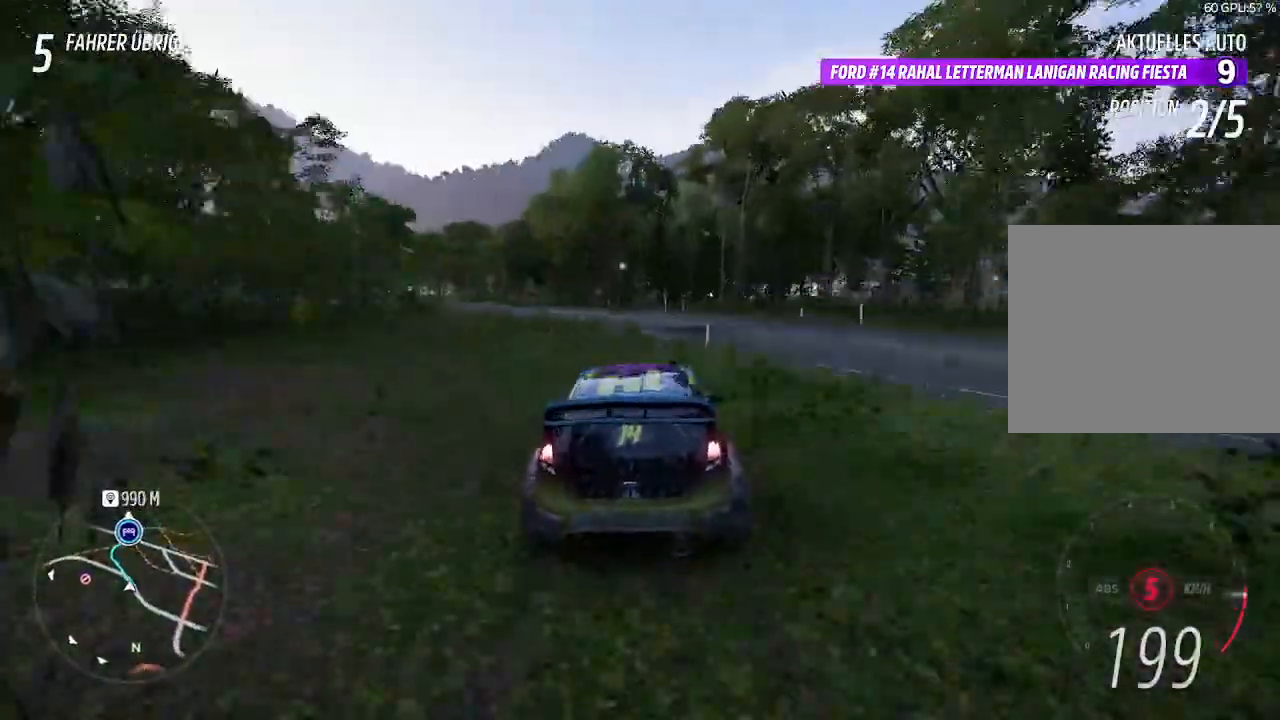
{"buttons": ["R2"], "left_stick": "center", "right_stick": "center", "events": [[100, "left_stick", "left"], [200, "left_stick", "center"], [367, "CIRCLE", "down"], [500, "CIRCLE", "up"]]}
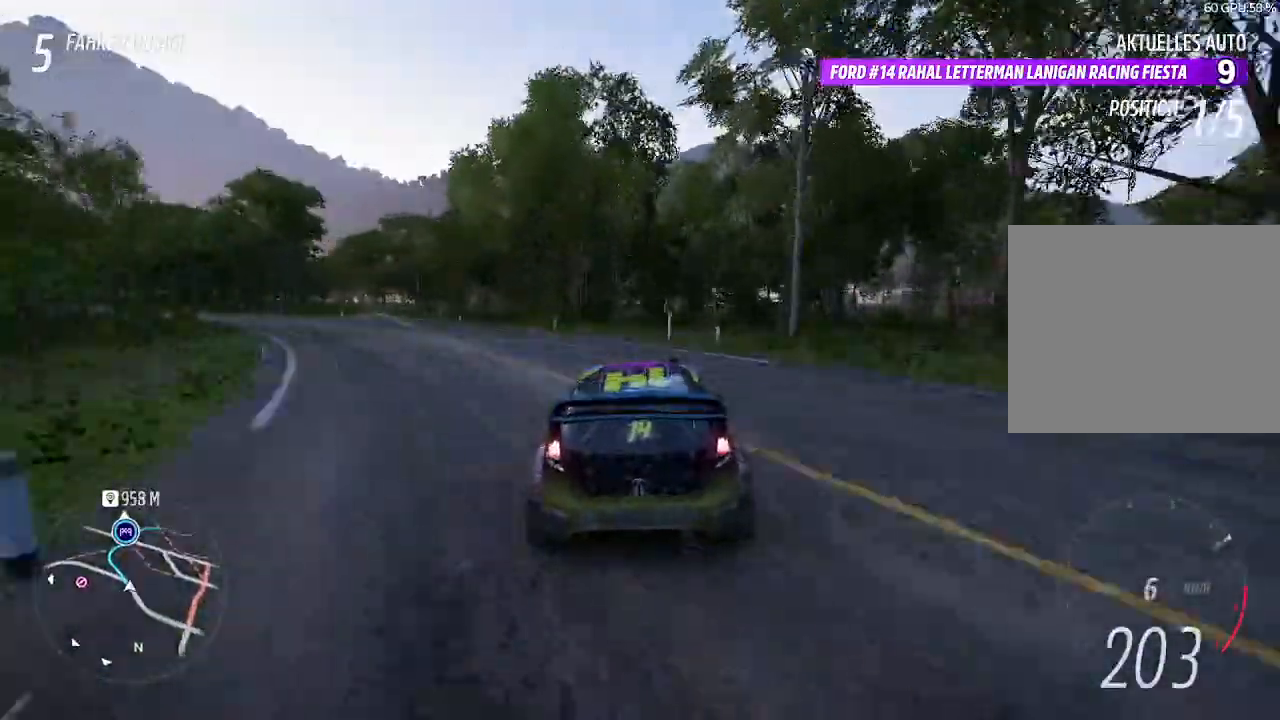
{"buttons": ["R2"], "left_stick": "center", "right_stick": "center", "events": [[167, "left_stick", "left"], [267, "left_stick", "center"]]}
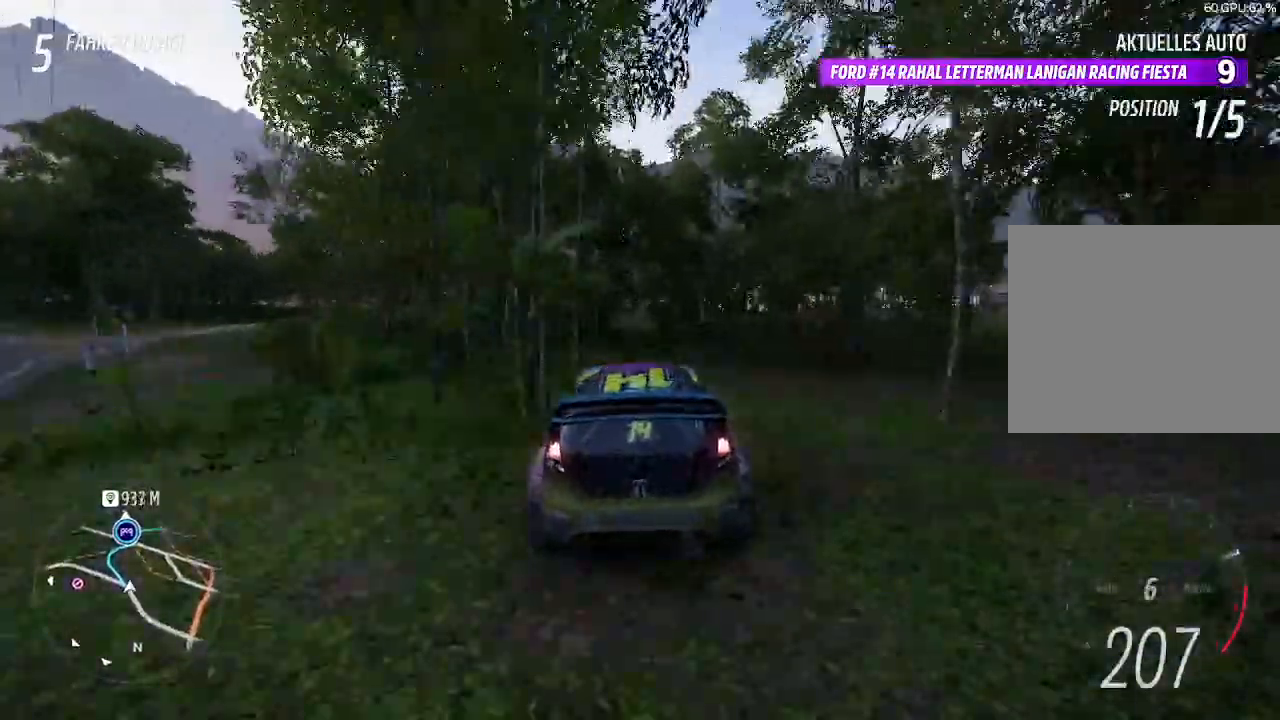
{"buttons": ["R2"], "left_stick": "left", "right_stick": "center", "events": [[500, "left_stick", "left"]]}
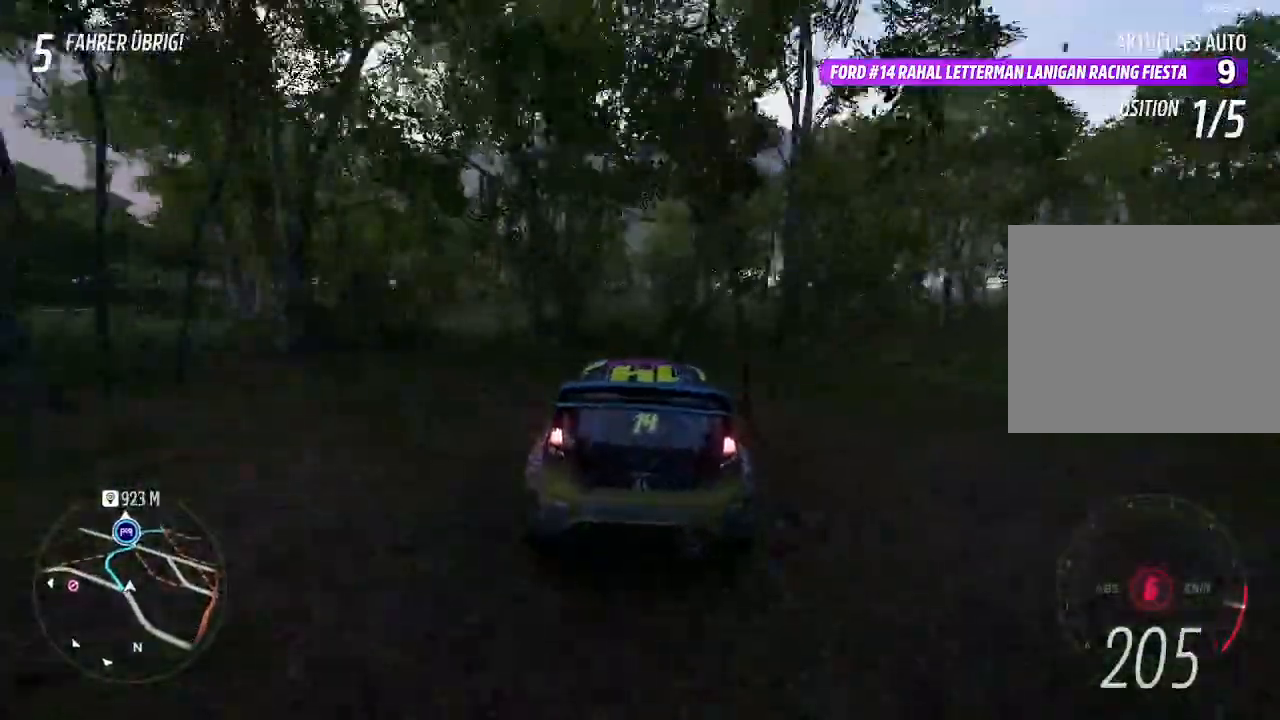
{"buttons": ["R2"], "left_stick": "center", "right_stick": "center", "events": [[233, "left_stick", "center"], [367, "left_stick", "left"], [500, "left_stick", "center"]]}
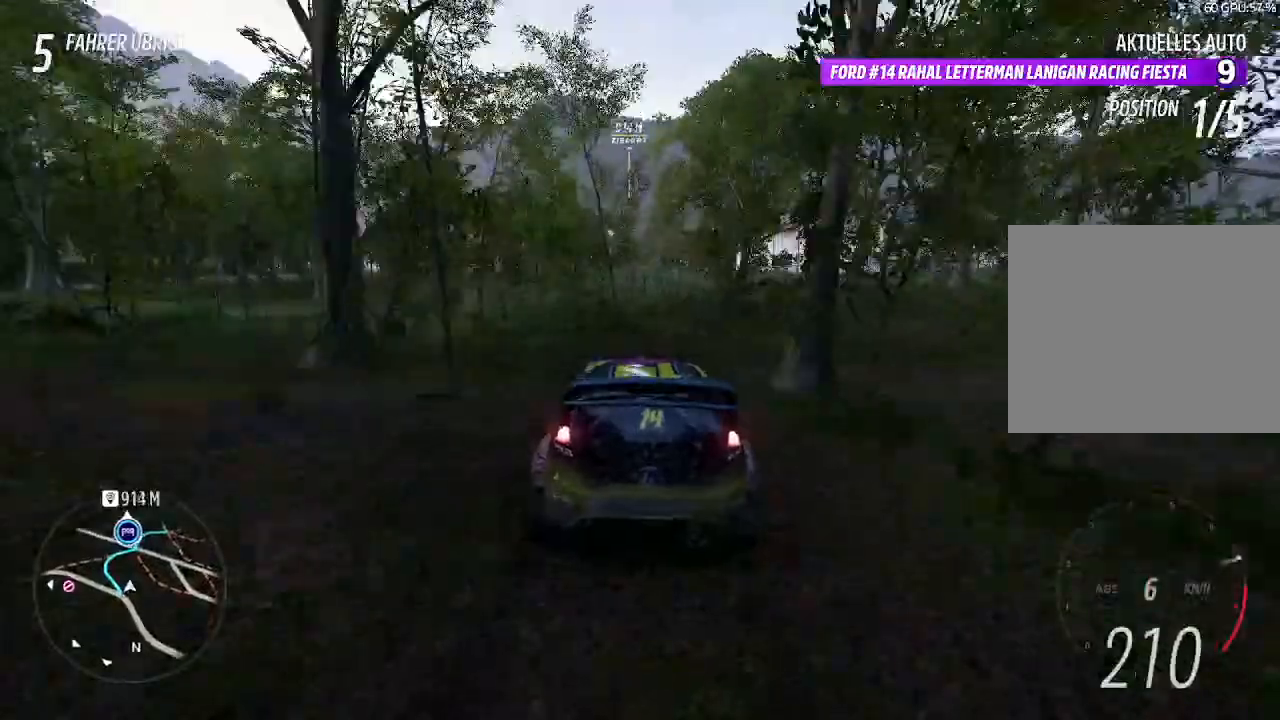
{"buttons": ["R2"], "left_stick": "center", "right_stick": "center", "events": [[233, "left_stick", "right"], [367, "left_stick", "center"]]}
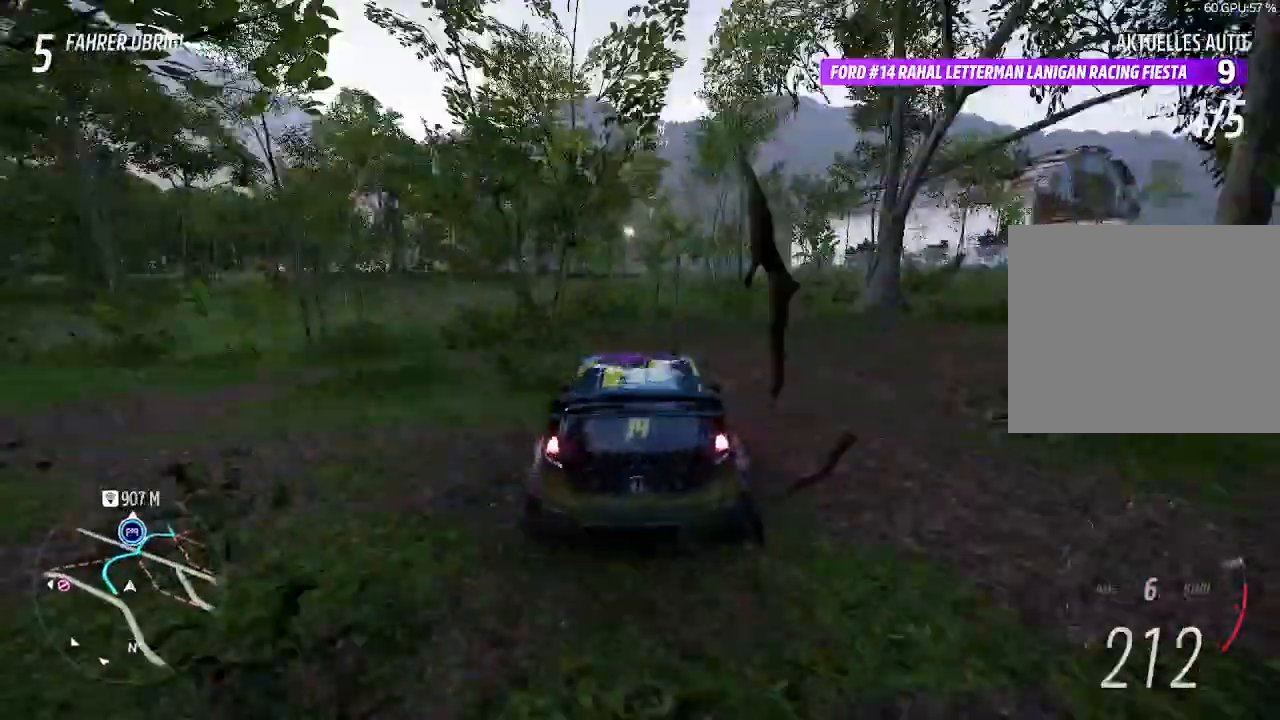
{"buttons": ["R2"], "left_stick": "down-left", "right_stick": "center", "events": [[267, "left_stick", "left"], [367, "left_stick", "center"], [467, "left_stick", "down-left"]]}
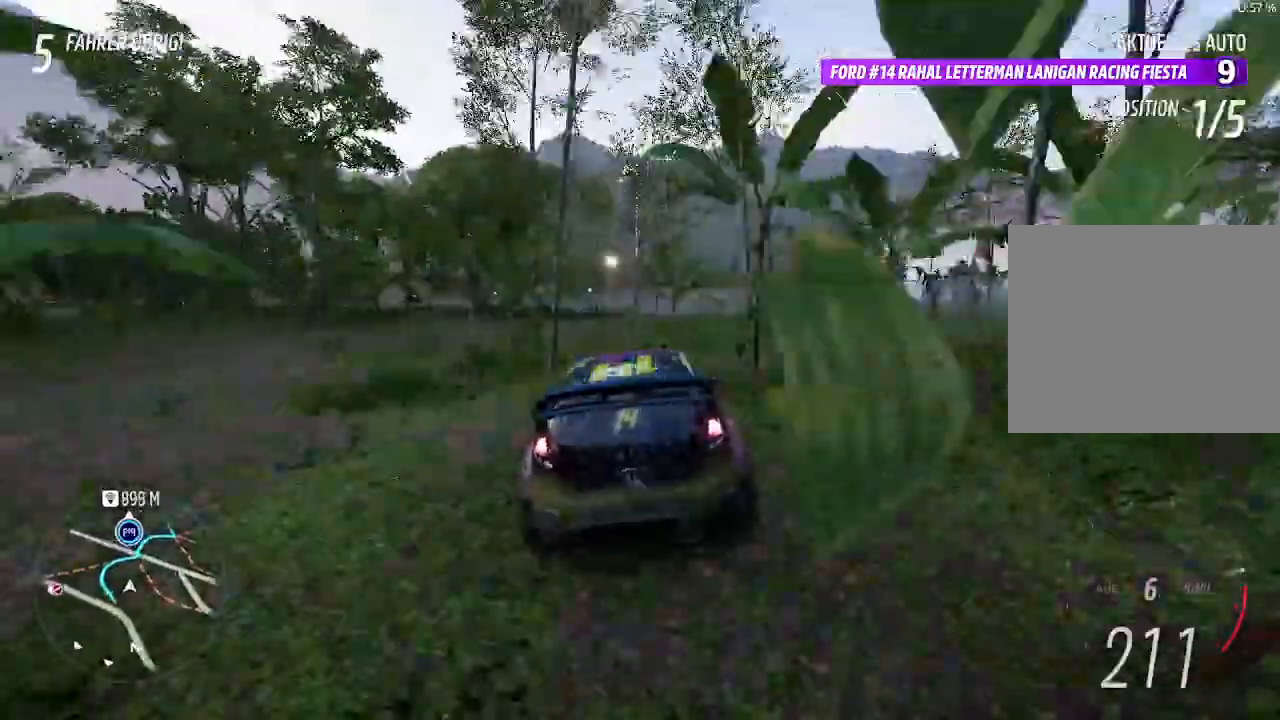
{"buttons": ["R2"], "left_stick": "left", "right_stick": "center", "events": [[167, "left_stick", "center"], [467, "left_stick", "left"]]}
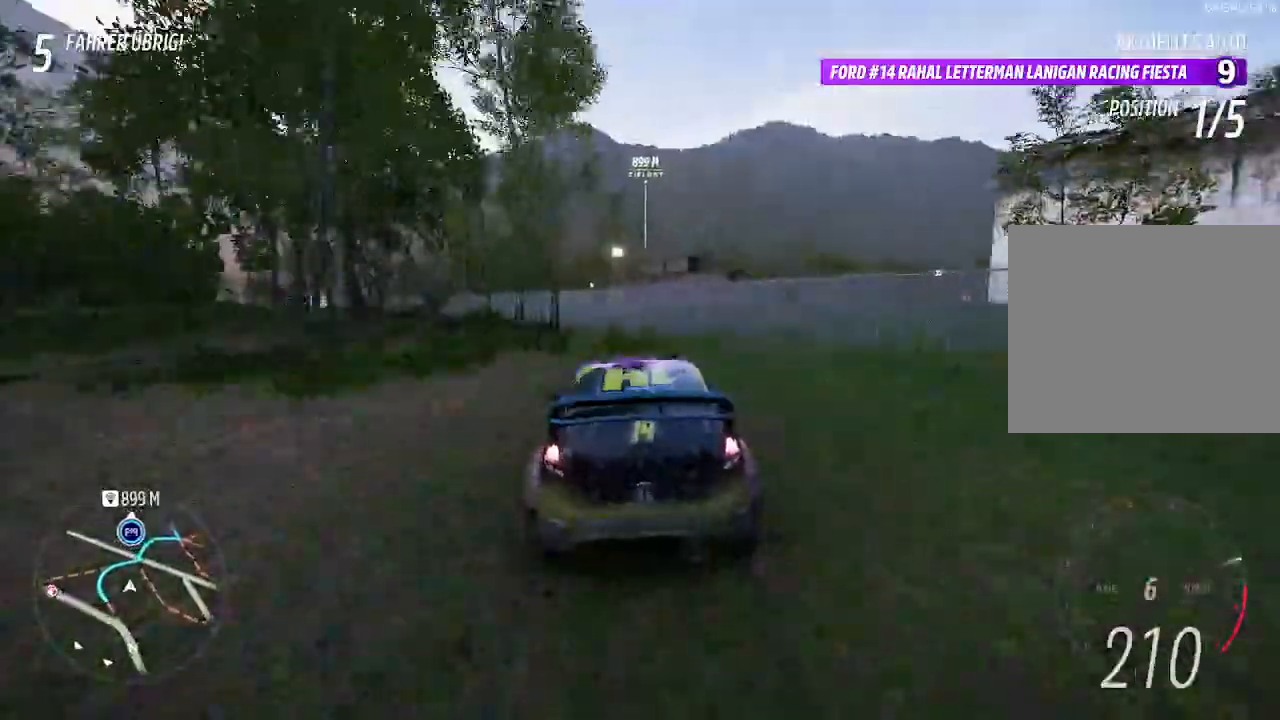
{"buttons": ["R2"], "left_stick": "center", "right_stick": "center", "events": [[33, "R2", "up"], [333, "left_stick", "center"], [367, "R2", "down"]]}
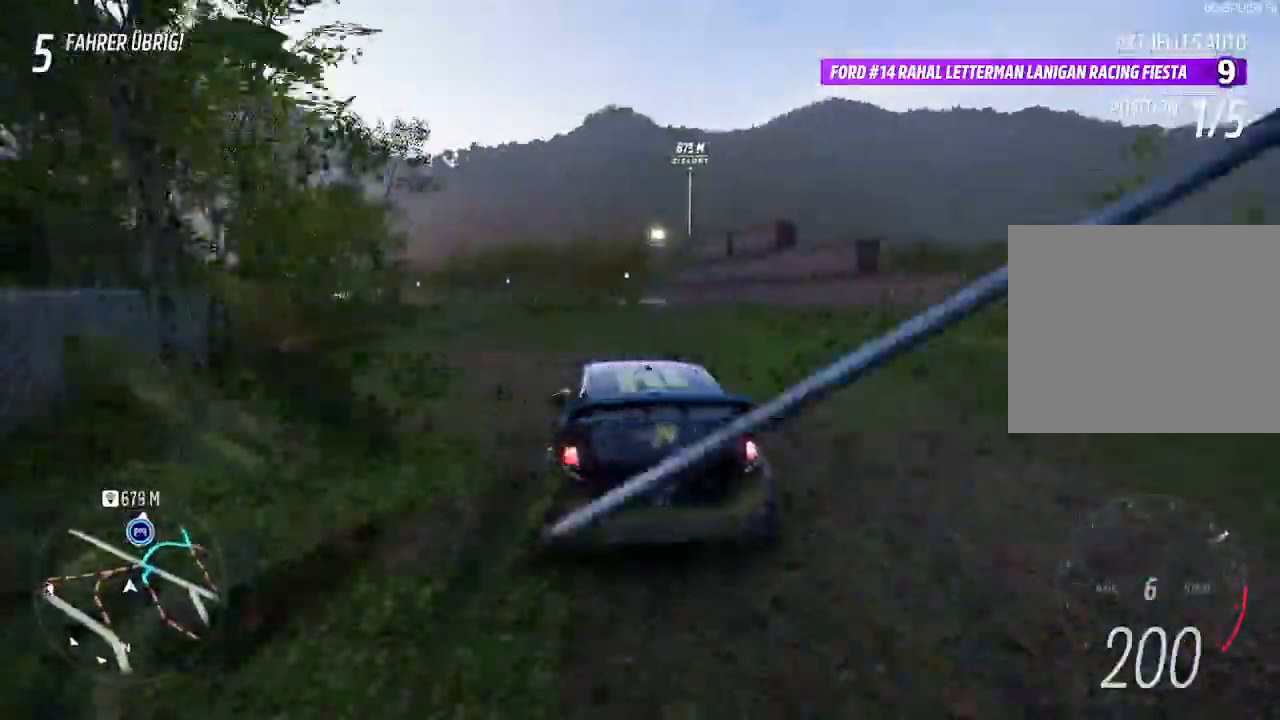
{"buttons": ["R2"], "left_stick": "down-left", "right_stick": "center", "events": [[67, "left_stick", "right"], [467, "left_stick", "down-left"]]}
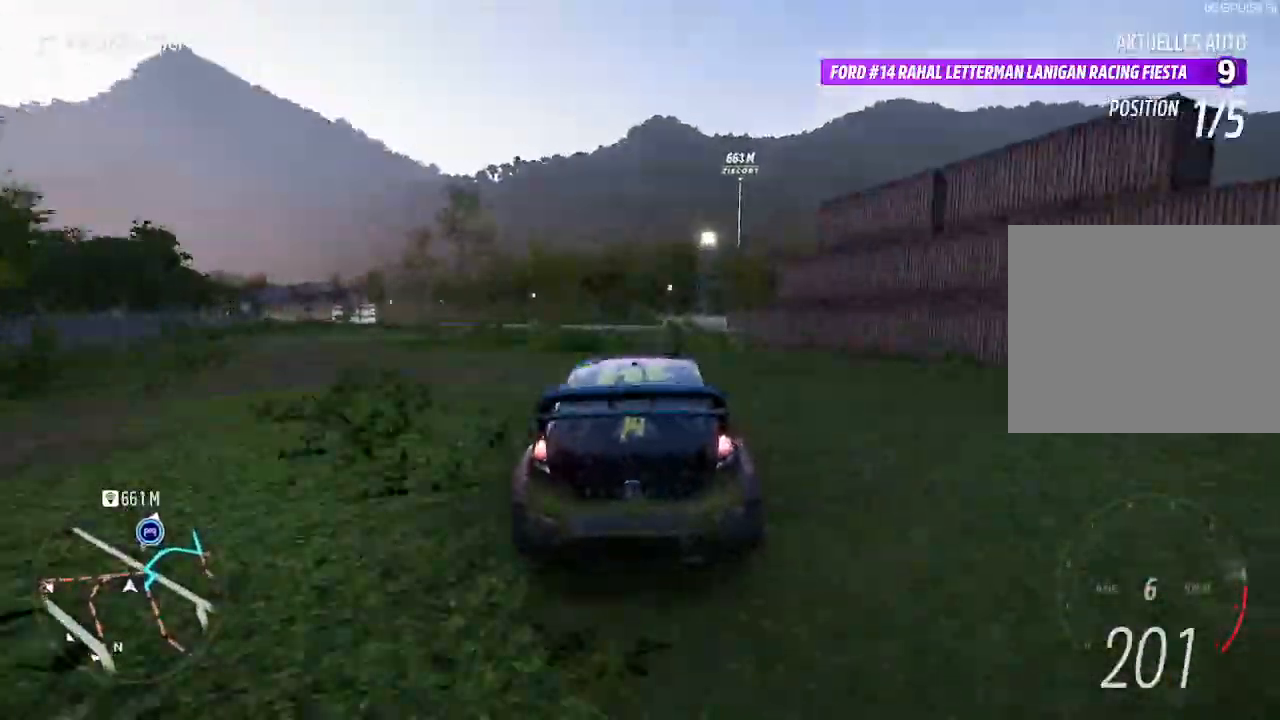
{"buttons": [], "left_stick": "down-left", "right_stick": "center", "events": [[133, "R2", "up"]]}
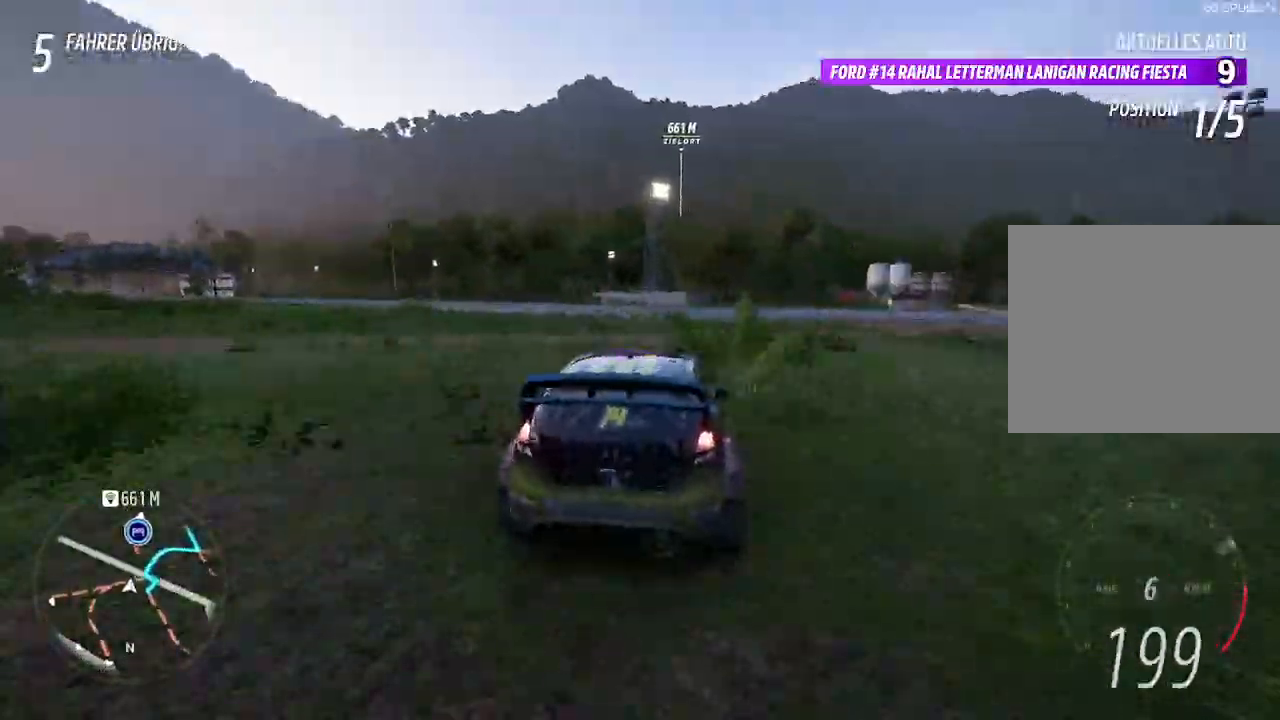
{"buttons": ["R2"], "left_stick": "center", "right_stick": "center", "events": [[67, "R2", "down"], [267, "left_stick", "center"]]}
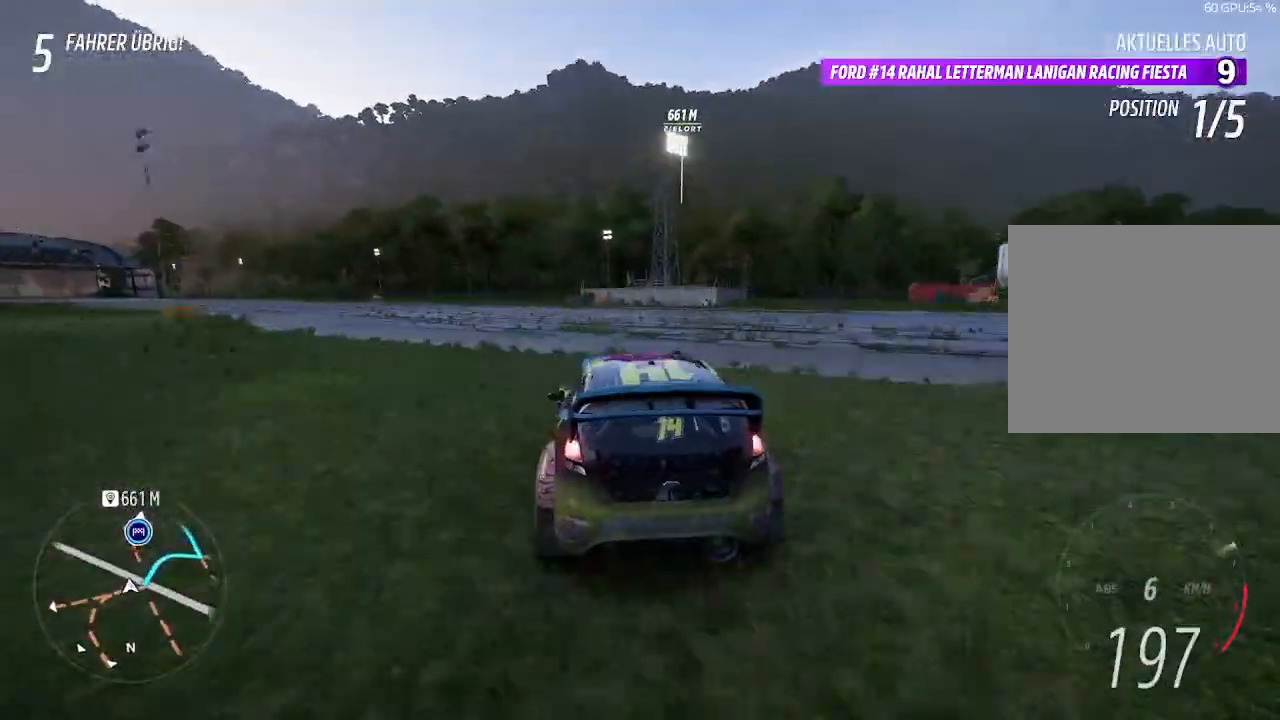
{"buttons": ["R2"], "left_stick": "center", "right_stick": "center", "events": [[33, "left_stick", "down-left"], [100, "R2", "up"], [133, "R2", "down"], [133, "left_stick", "center"], [200, "left_stick", "right"], [367, "R2", "up"], [367, "left_stick", "center"], [433, "R2", "down"]]}